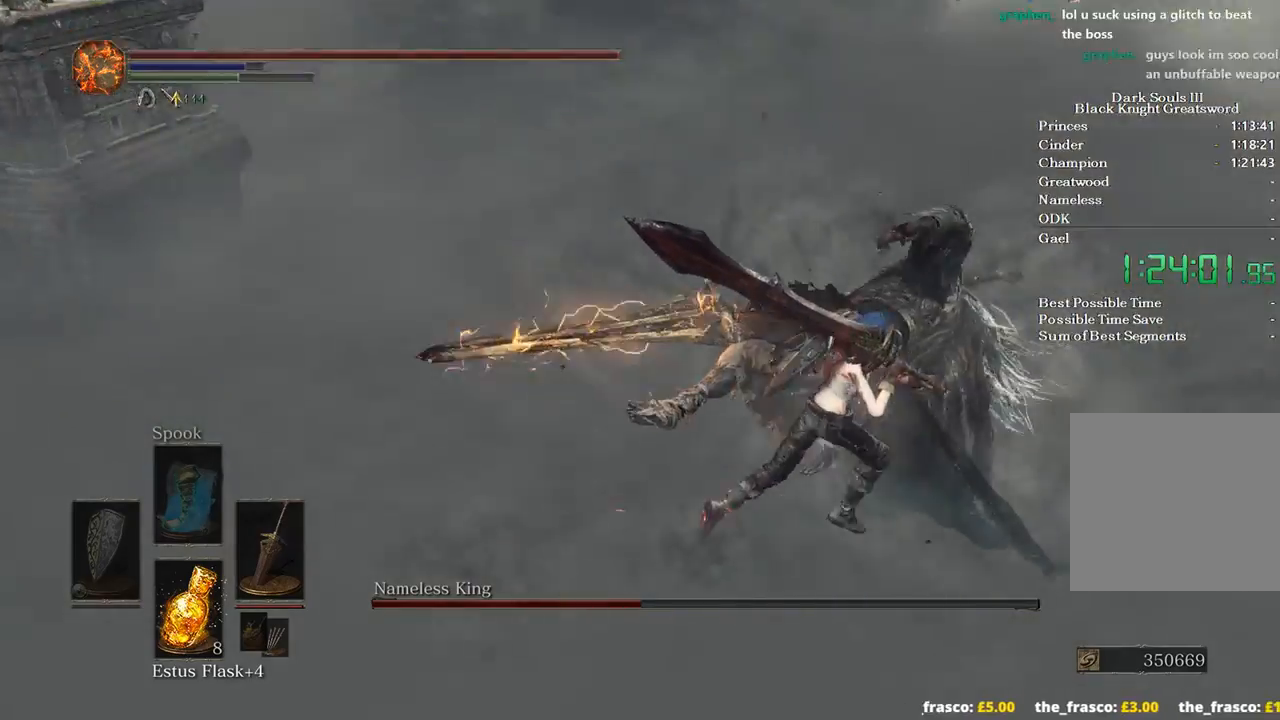
Gameplay with a controller (Xbox layout); each line is a JSON object with the inputs held at the frame after it. "events" lists button and stick changes between this image and that frame as [ms after this image, input, new state], when the widget could be followed in between.
{"buttons": ["R2"], "left_stick": "right", "right_stick": "left", "events": [[333, "R2", "down"]]}
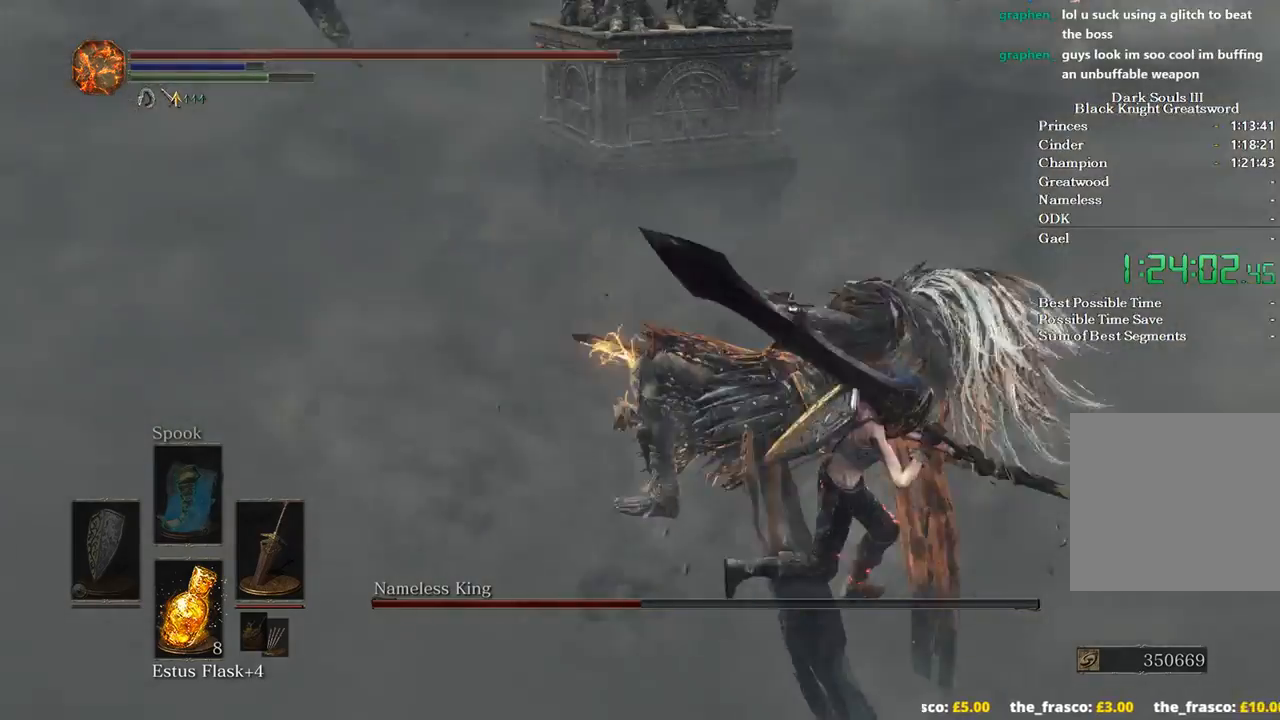
{"buttons": ["R2"], "left_stick": "up-right", "right_stick": "left", "events": [[67, "left_stick", "up-right"]]}
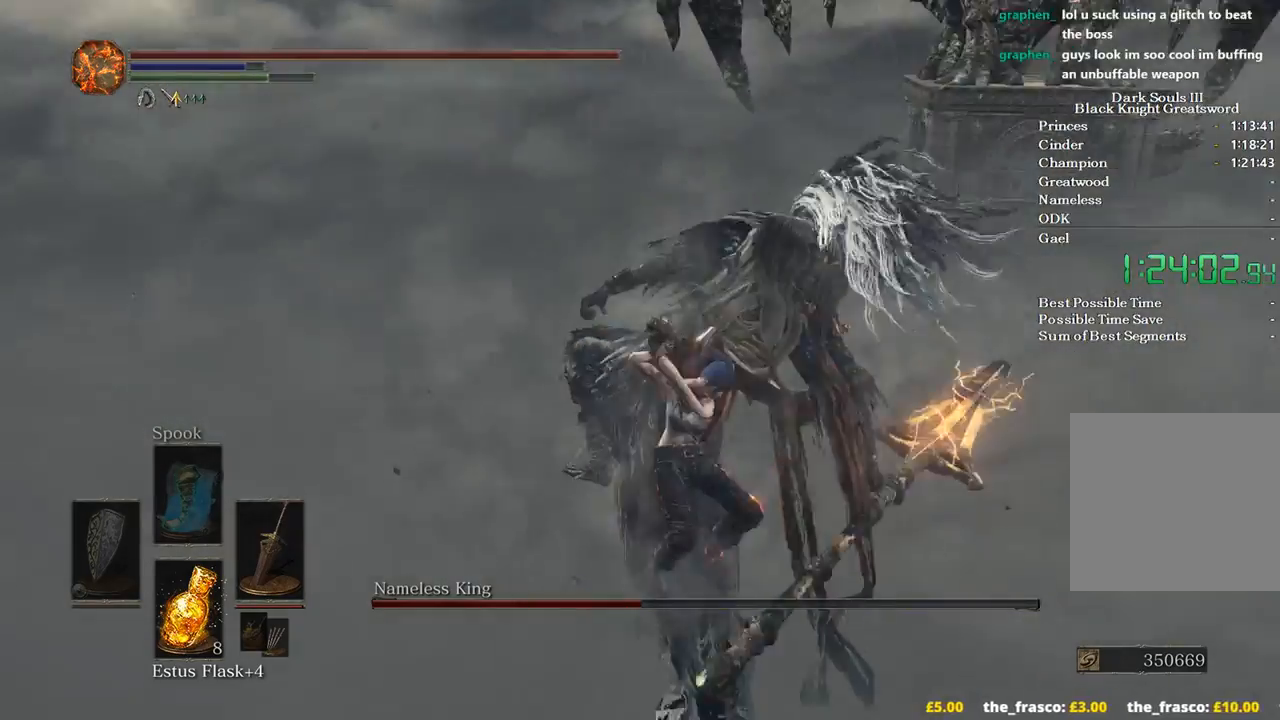
{"buttons": ["R2"], "left_stick": "up", "right_stick": "left", "events": [[333, "left_stick", "up"]]}
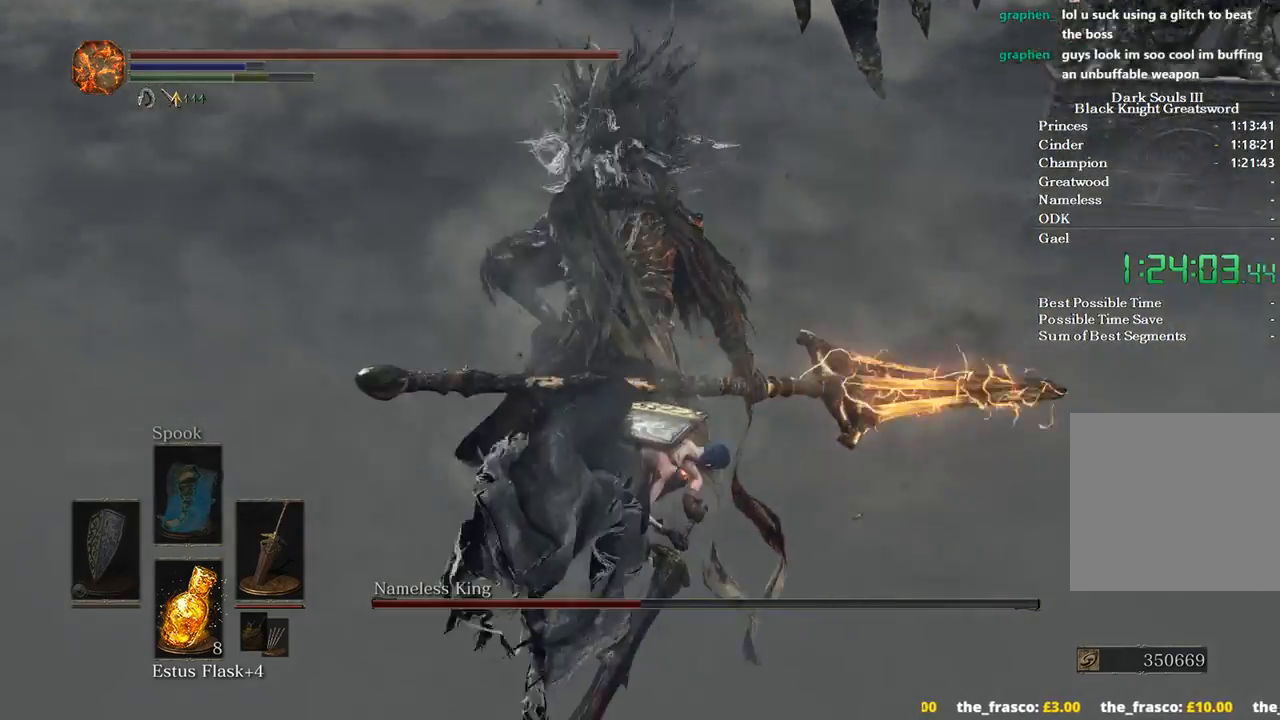
{"buttons": ["R2"], "left_stick": "up", "right_stick": "left", "events": []}
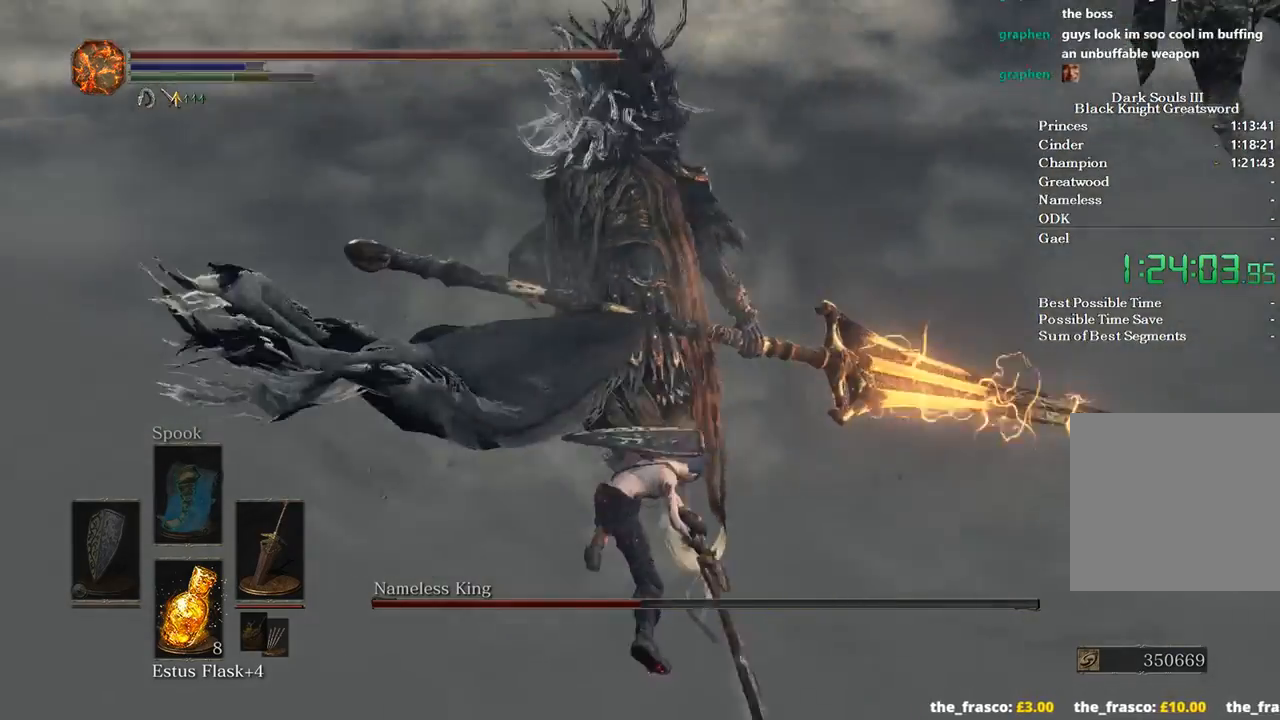
{"buttons": ["R2"], "left_stick": "up", "right_stick": "left", "events": []}
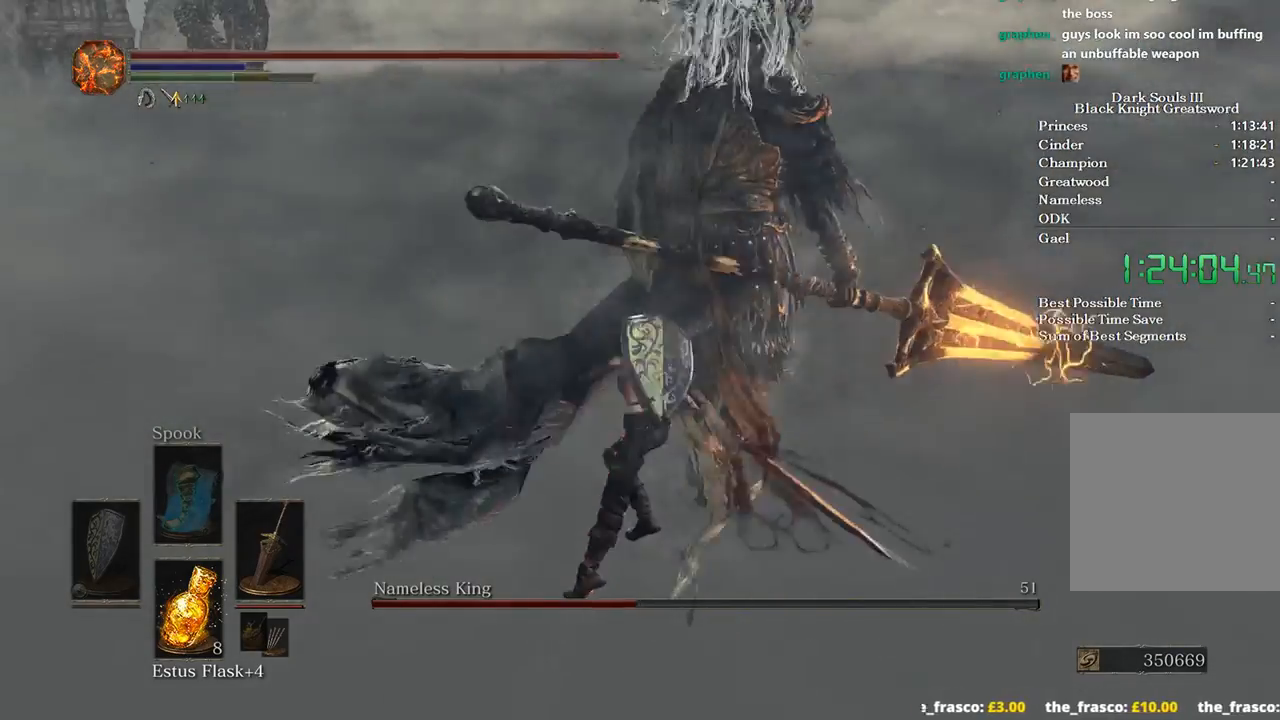
{"buttons": ["R2"], "left_stick": "center", "right_stick": "center", "events": [[67, "right_stick", "center"], [167, "left_stick", "up-right"], [300, "left_stick", "center"]]}
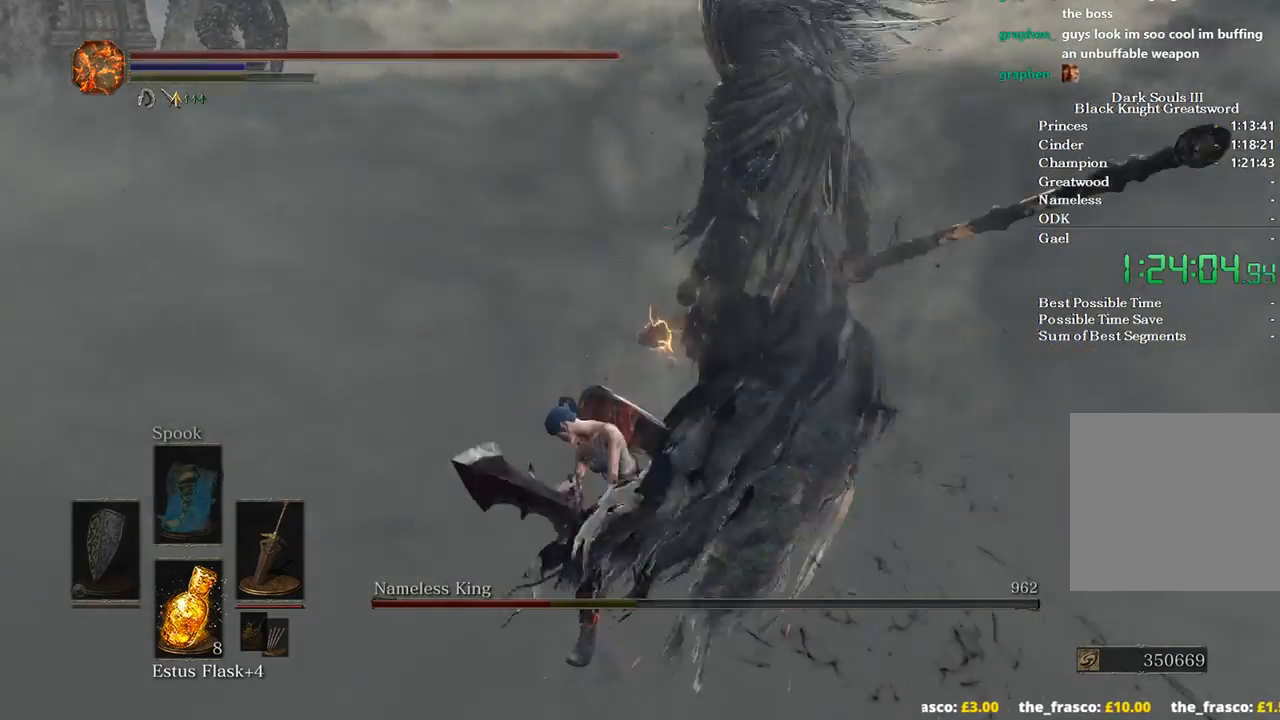
{"buttons": [], "left_stick": "right", "right_stick": "right", "events": [[33, "R2", "up"], [167, "left_stick", "right"], [467, "right_stick", "right"]]}
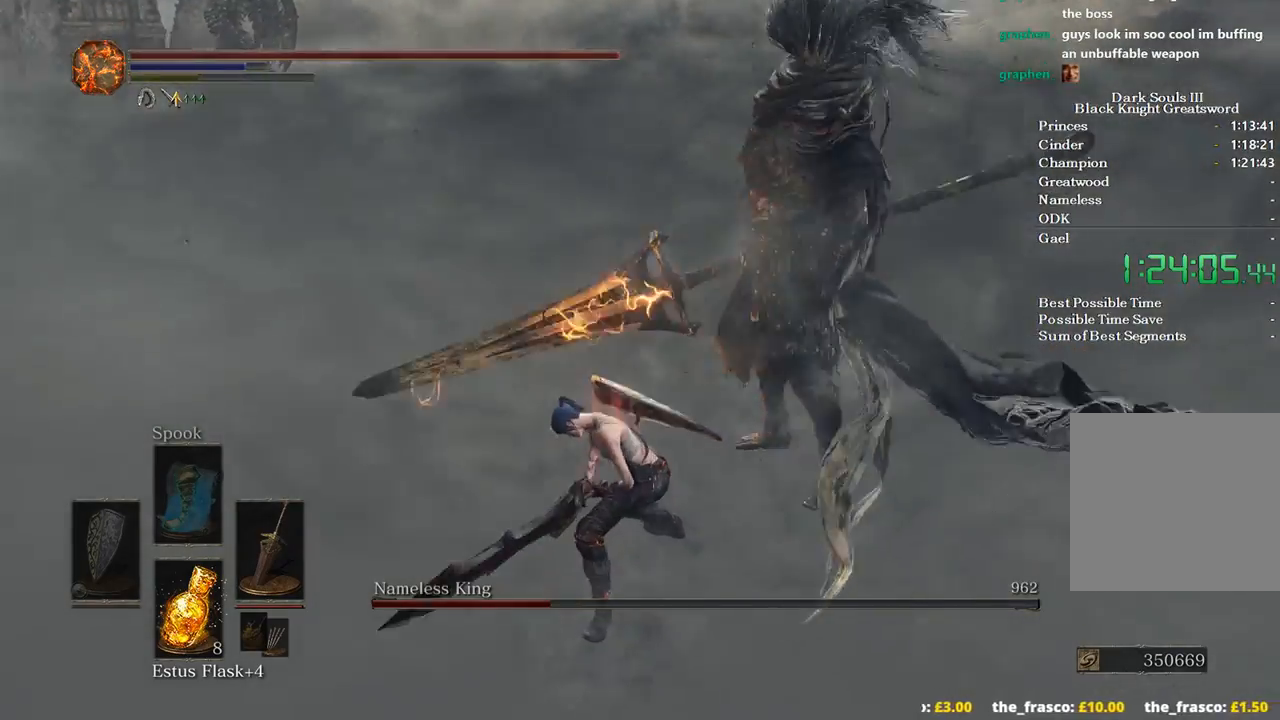
{"buttons": [], "left_stick": "right", "right_stick": "center", "events": [[133, "right_stick", "center"], [167, "left_stick", "center"], [400, "left_stick", "up-right"], [500, "left_stick", "right"]]}
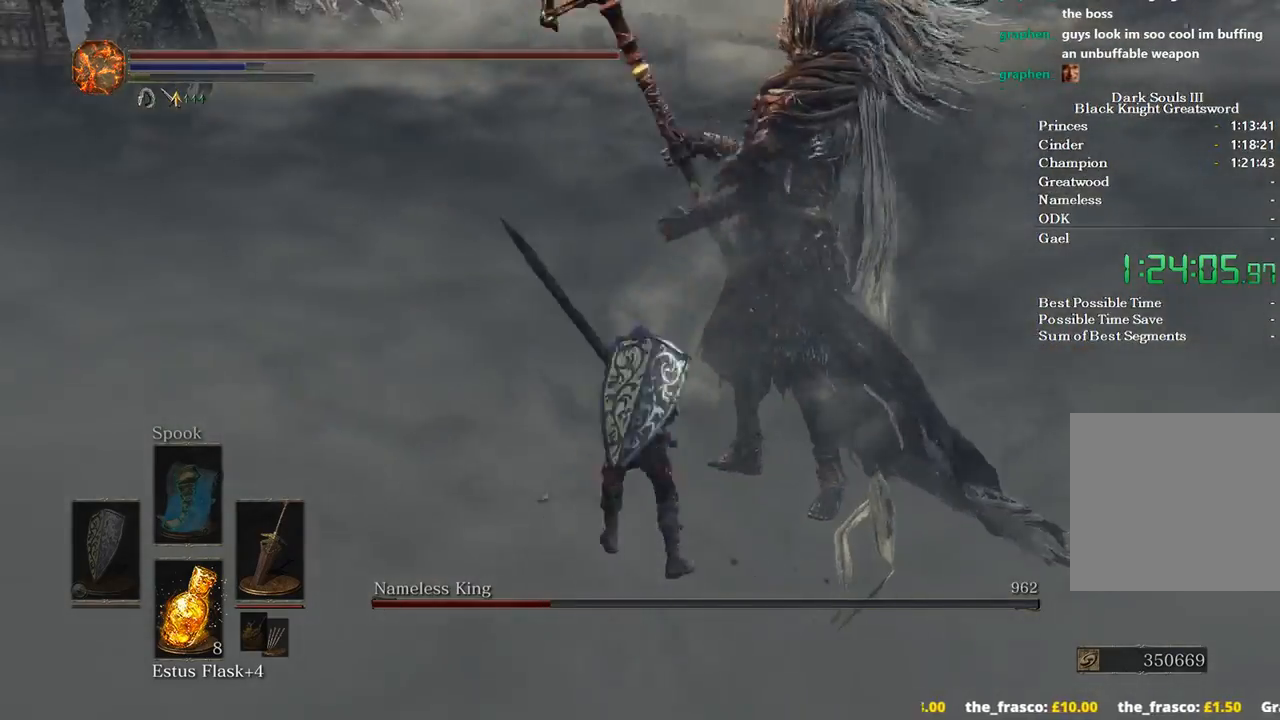
{"buttons": [], "left_stick": "up-right", "right_stick": "left", "events": [[333, "right_stick", "left"], [500, "left_stick", "up-right"]]}
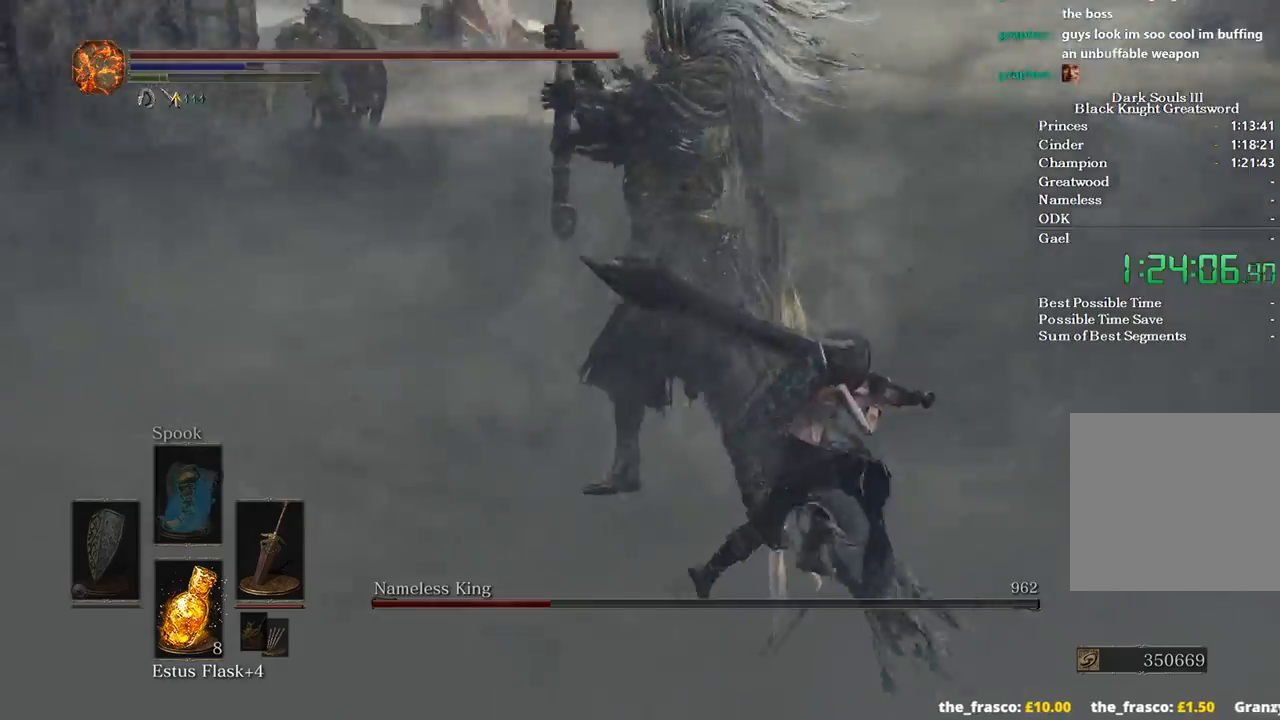
{"buttons": [], "left_stick": "up-right", "right_stick": "left", "events": []}
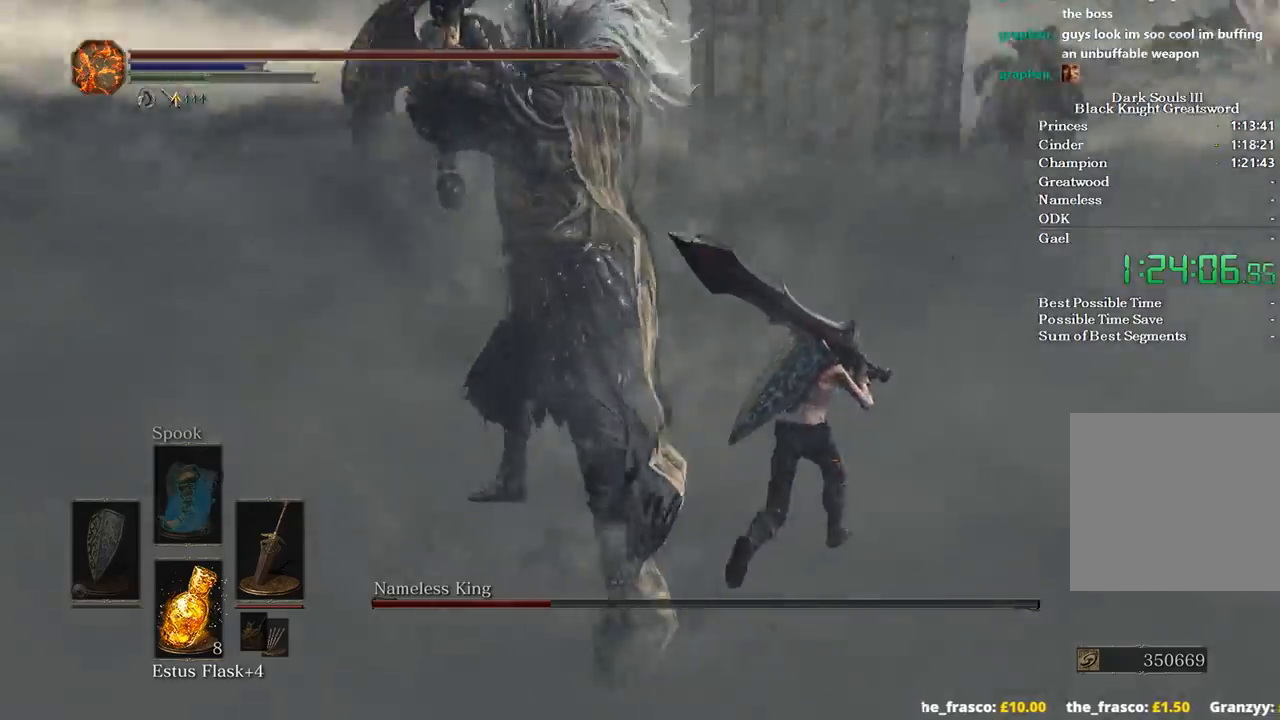
{"buttons": [], "left_stick": "up-right", "right_stick": "left", "events": [[167, "left_stick", "center"], [333, "left_stick", "up-right"]]}
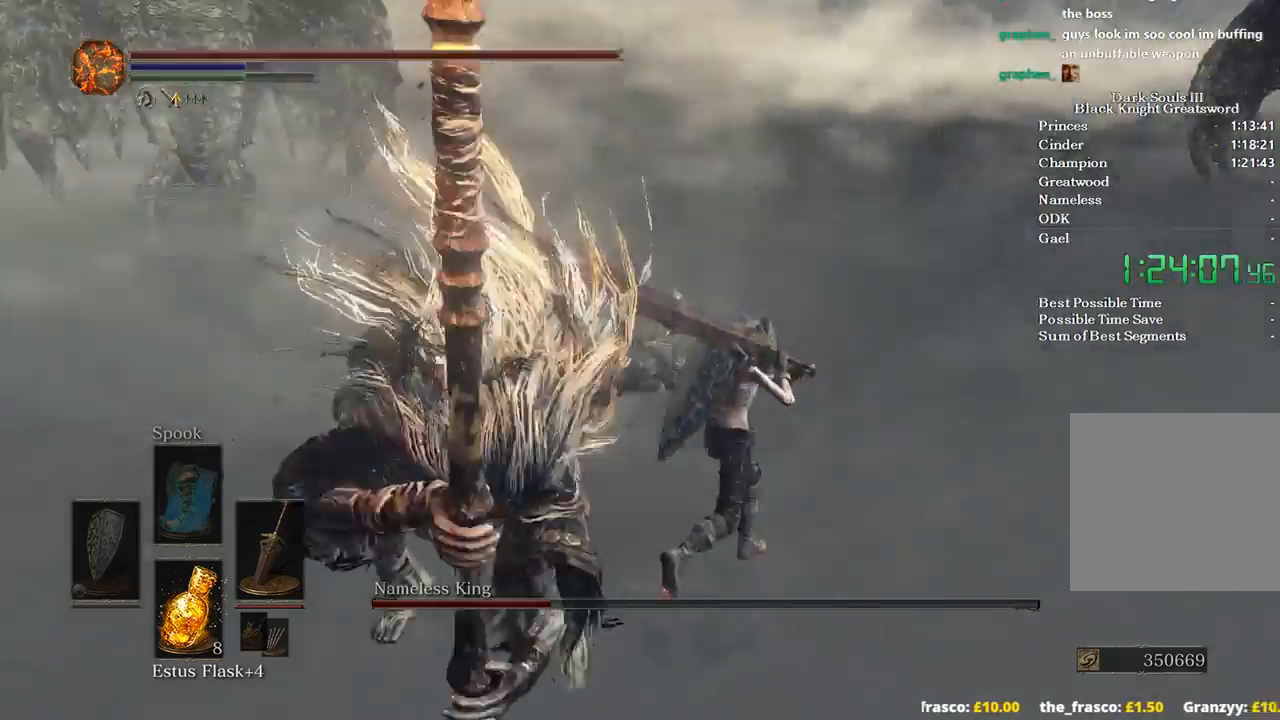
{"buttons": [], "left_stick": "up-left", "right_stick": "left", "events": [[300, "left_stick", "up-left"]]}
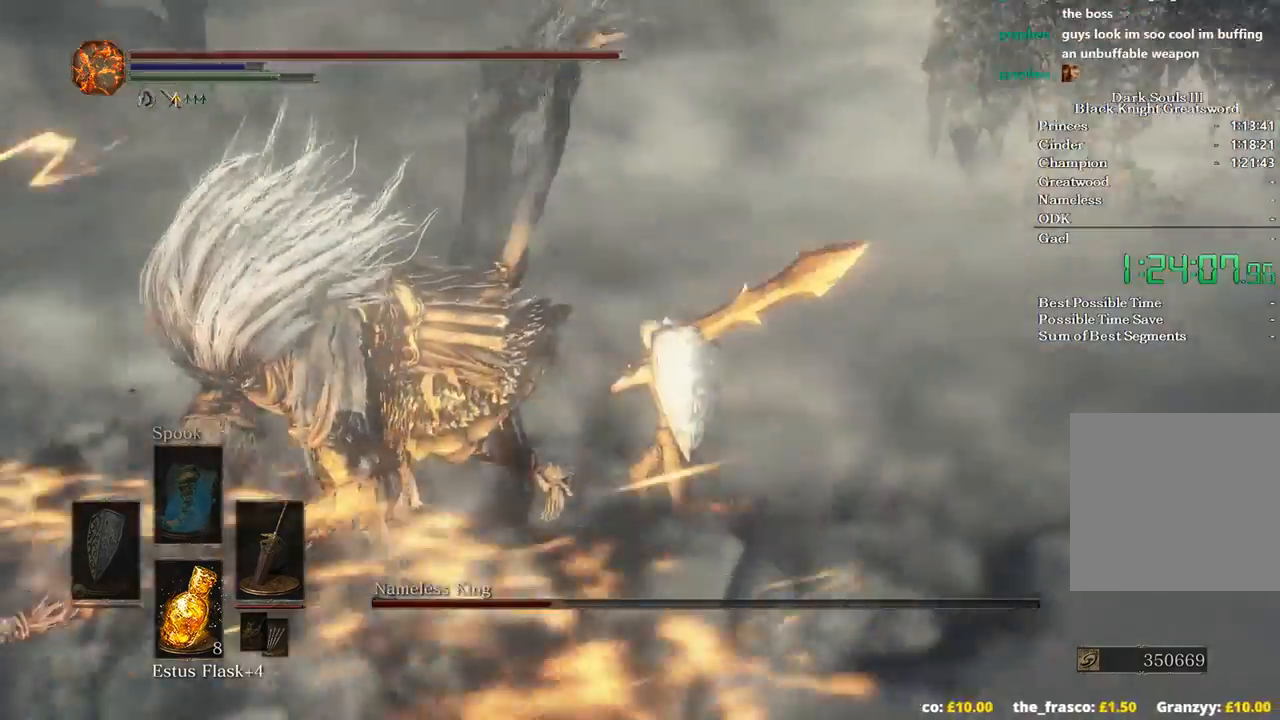
{"buttons": ["R2"], "left_stick": "left", "right_stick": "center", "events": [[33, "left_stick", "left"], [167, "right_stick", "center"], [200, "R2", "down"]]}
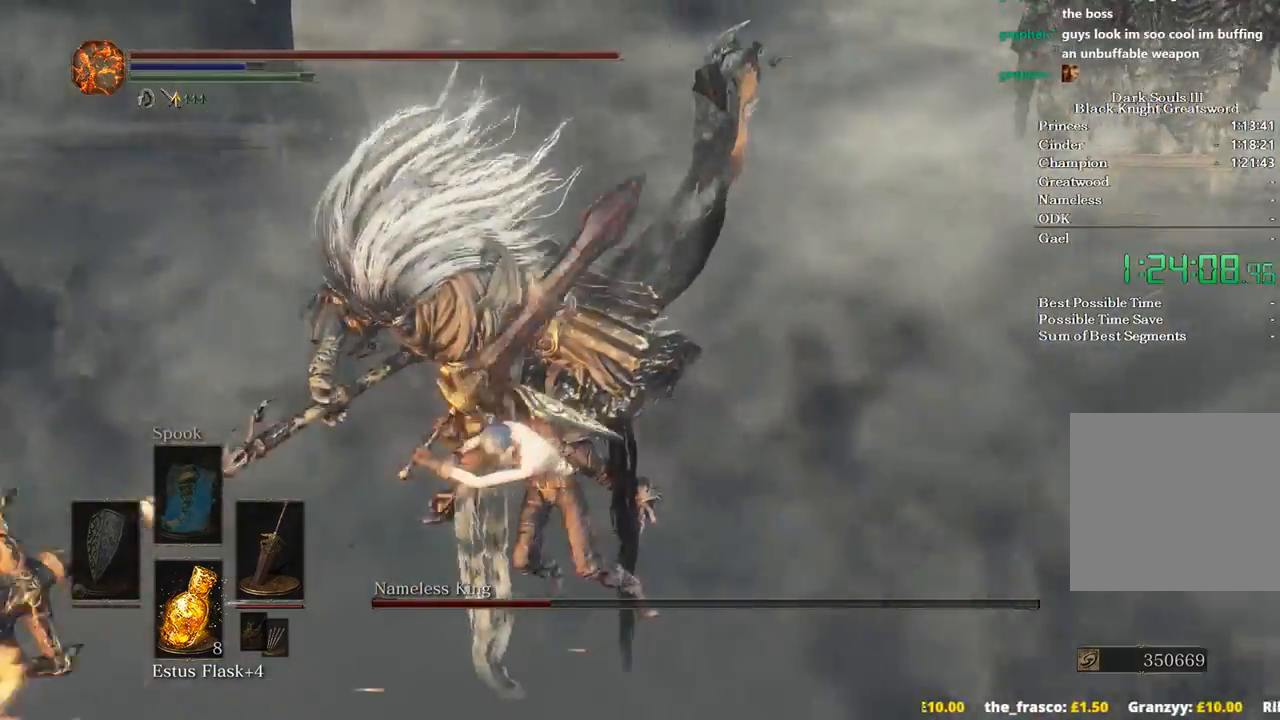
{"buttons": ["R2"], "left_stick": "up", "right_stick": "right", "events": [[67, "left_stick", "up-left"], [67, "right_stick", "left"], [133, "right_stick", "center"], [467, "left_stick", "up"], [500, "right_stick", "right"]]}
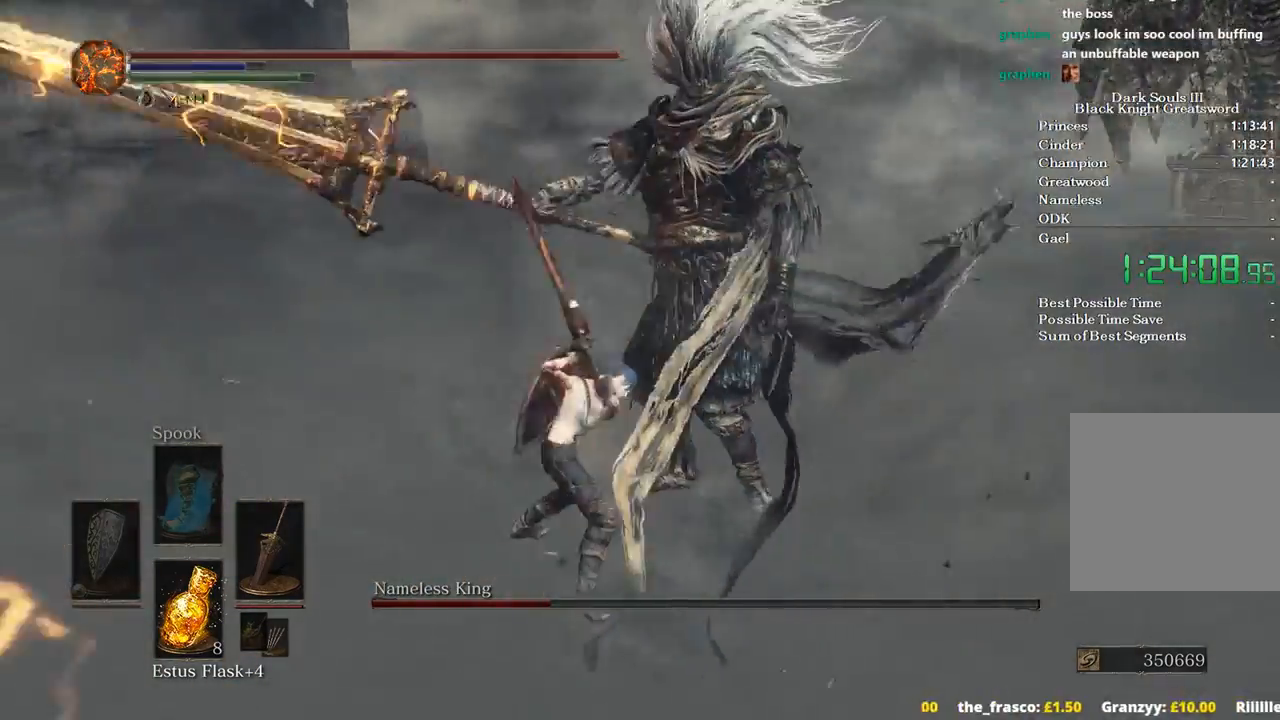
{"buttons": ["R2"], "left_stick": "up", "right_stick": "right", "events": []}
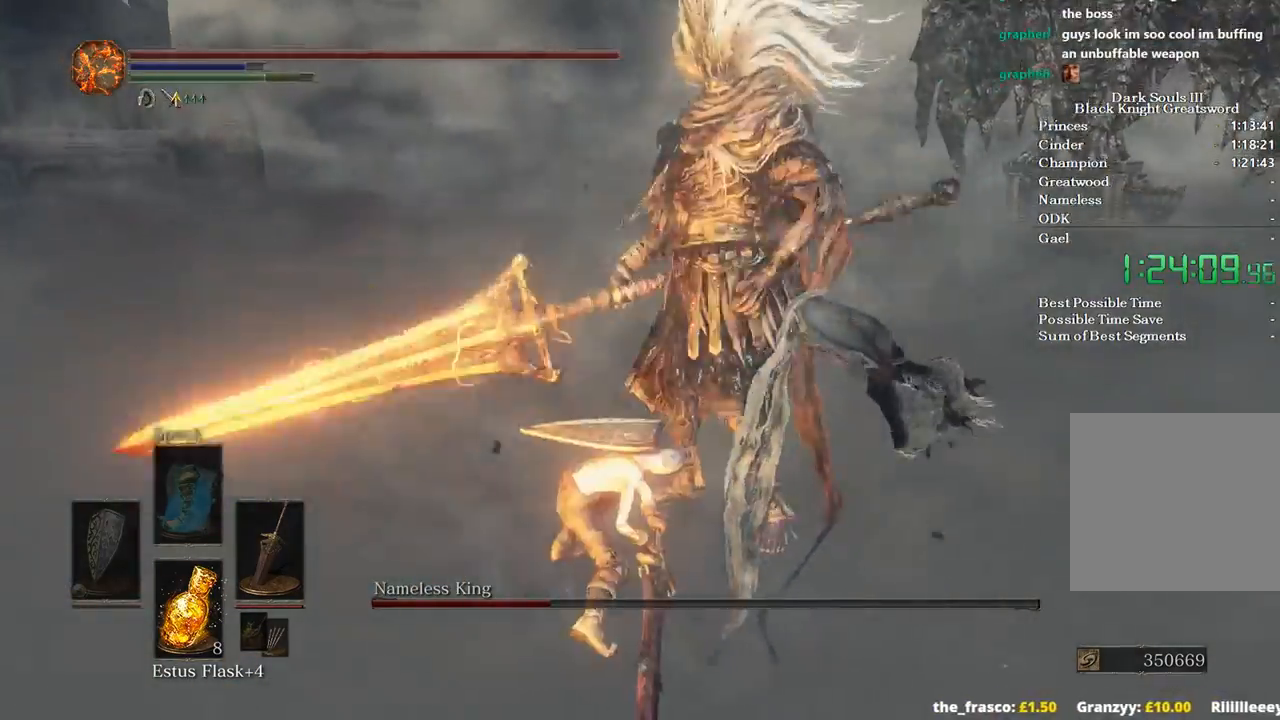
{"buttons": ["R2"], "left_stick": "up", "right_stick": "right", "events": []}
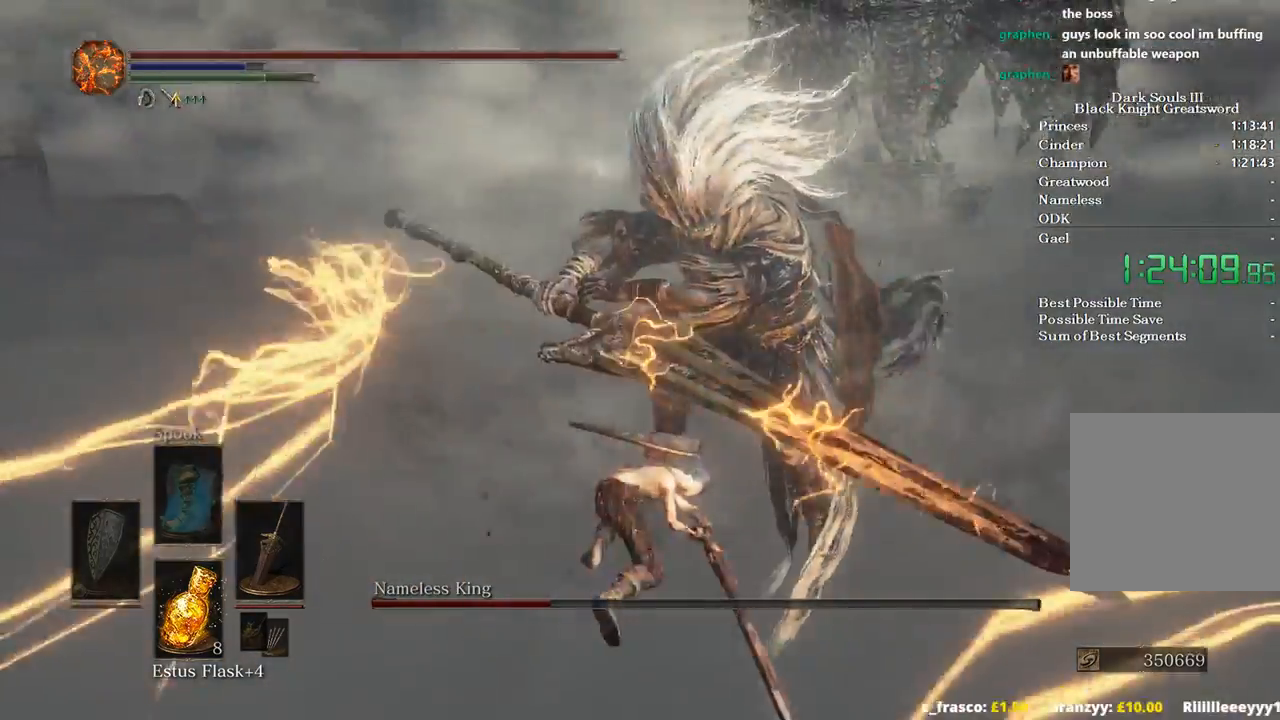
{"buttons": ["R2"], "left_stick": "up", "right_stick": "right", "events": []}
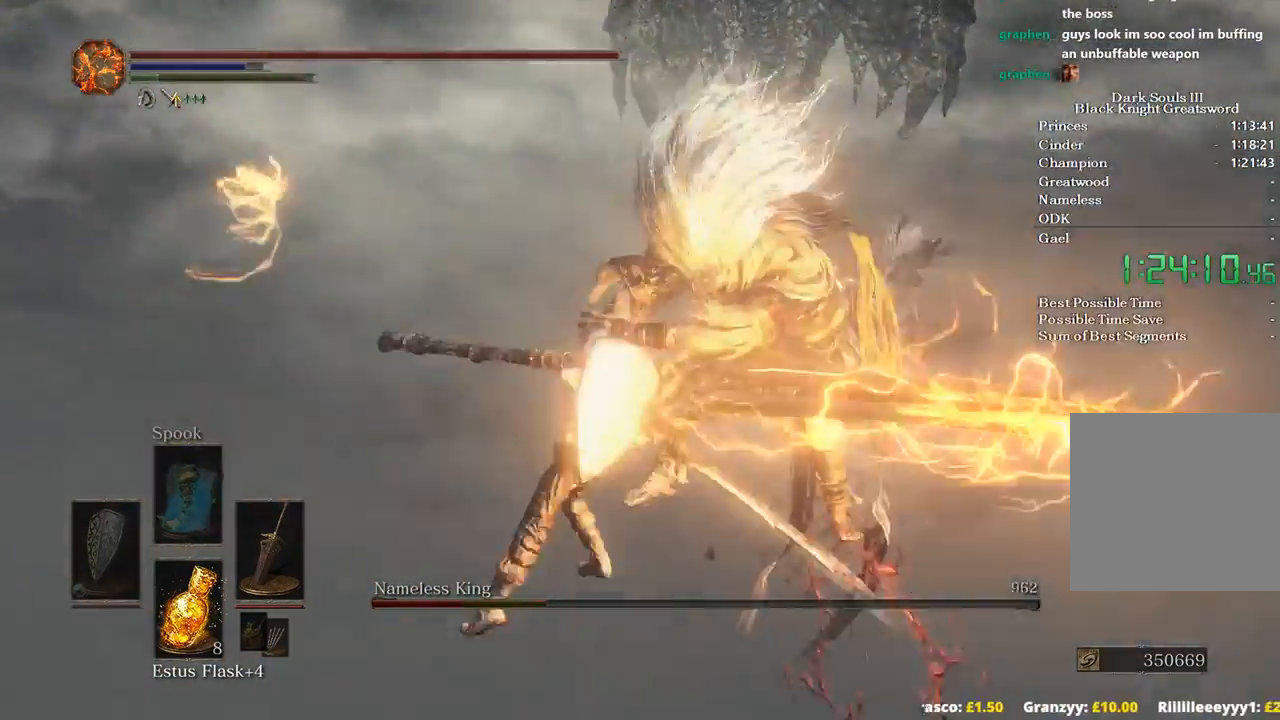
{"buttons": [], "left_stick": "center", "right_stick": "right", "events": [[367, "R2", "up"], [467, "left_stick", "center"]]}
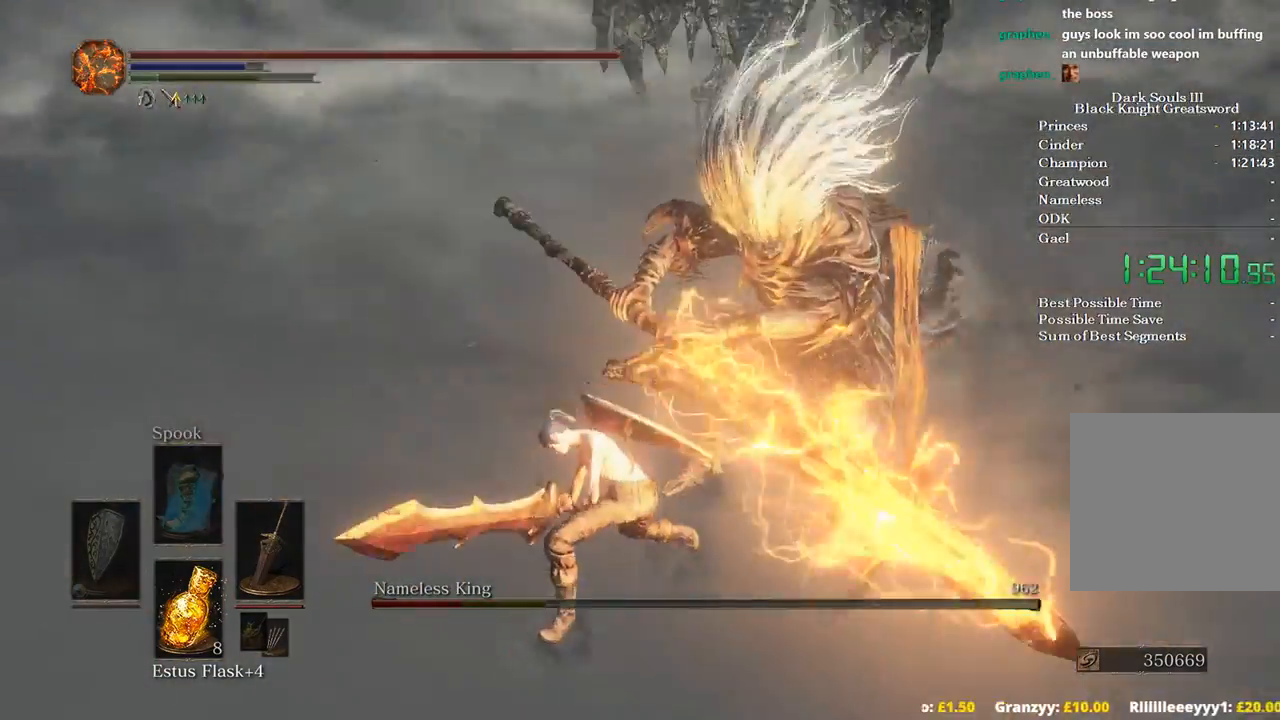
{"buttons": [], "left_stick": "up-right", "right_stick": "center", "events": [[200, "left_stick", "up-right"], [200, "right_stick", "center"], [300, "R1", "down"], [333, "R1", "up"]]}
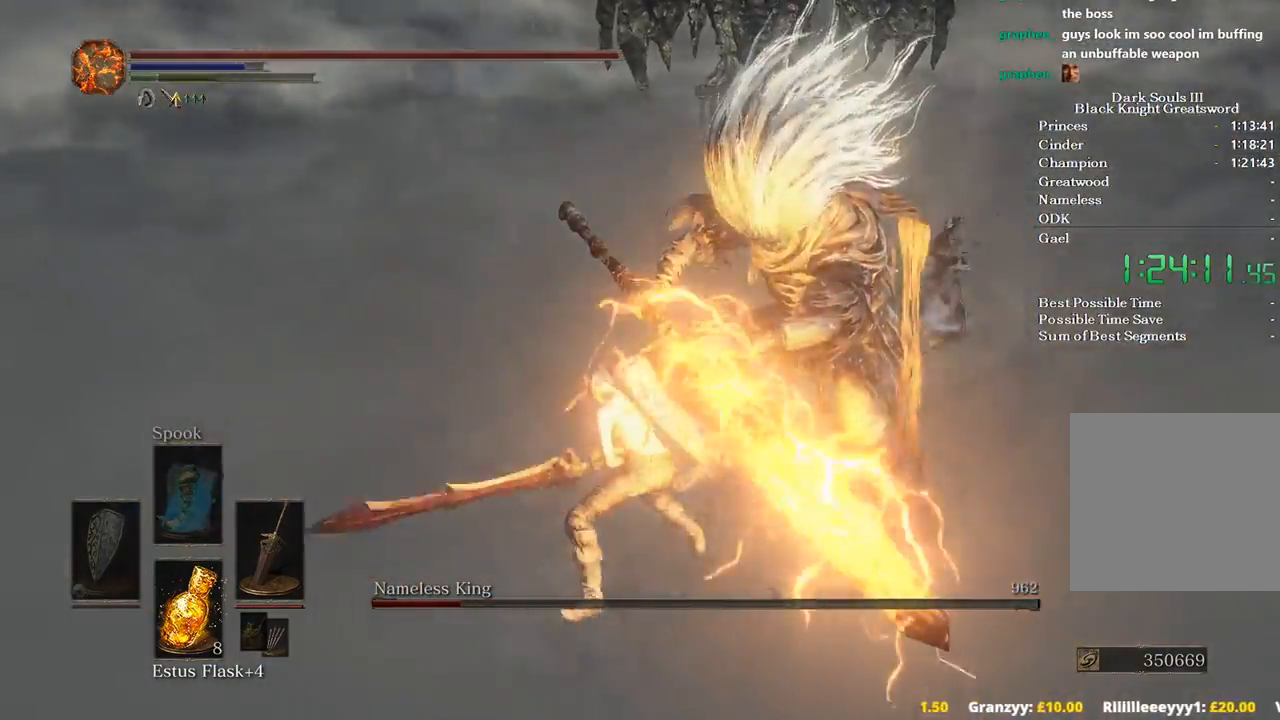
{"buttons": [], "left_stick": "up-right", "right_stick": "center", "events": []}
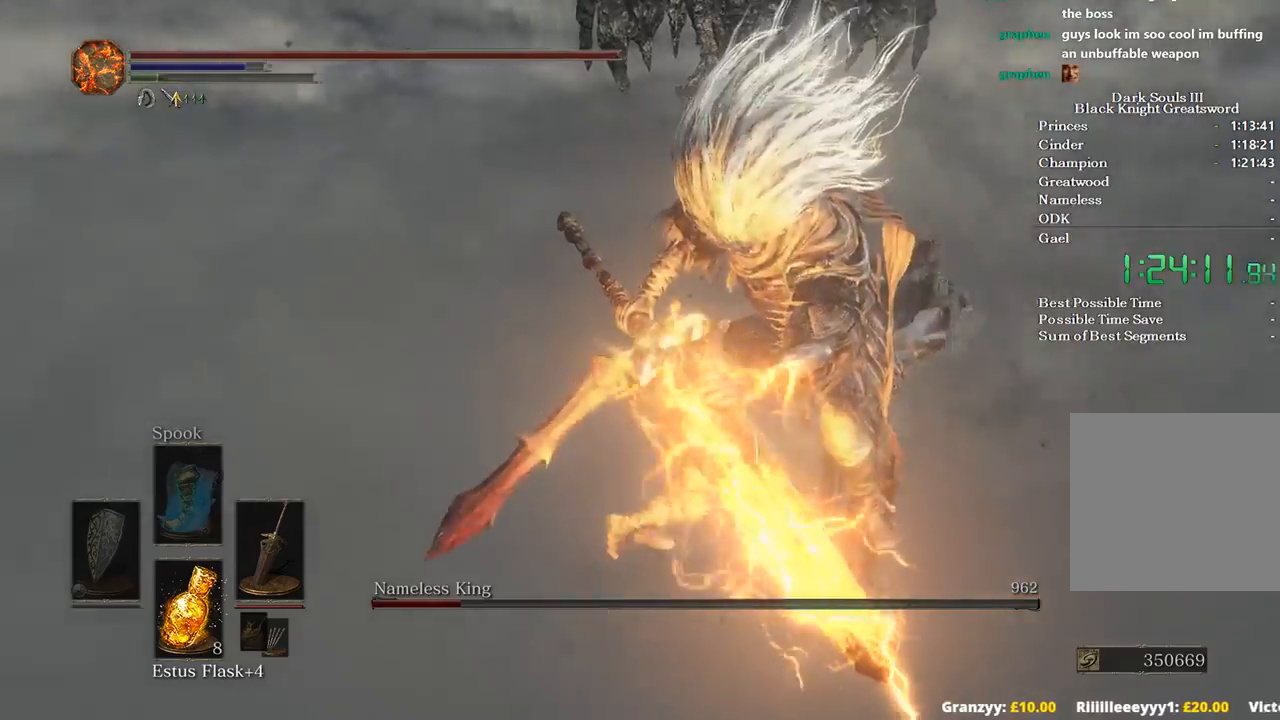
{"buttons": [], "left_stick": "center", "right_stick": "center", "events": [[367, "left_stick", "center"]]}
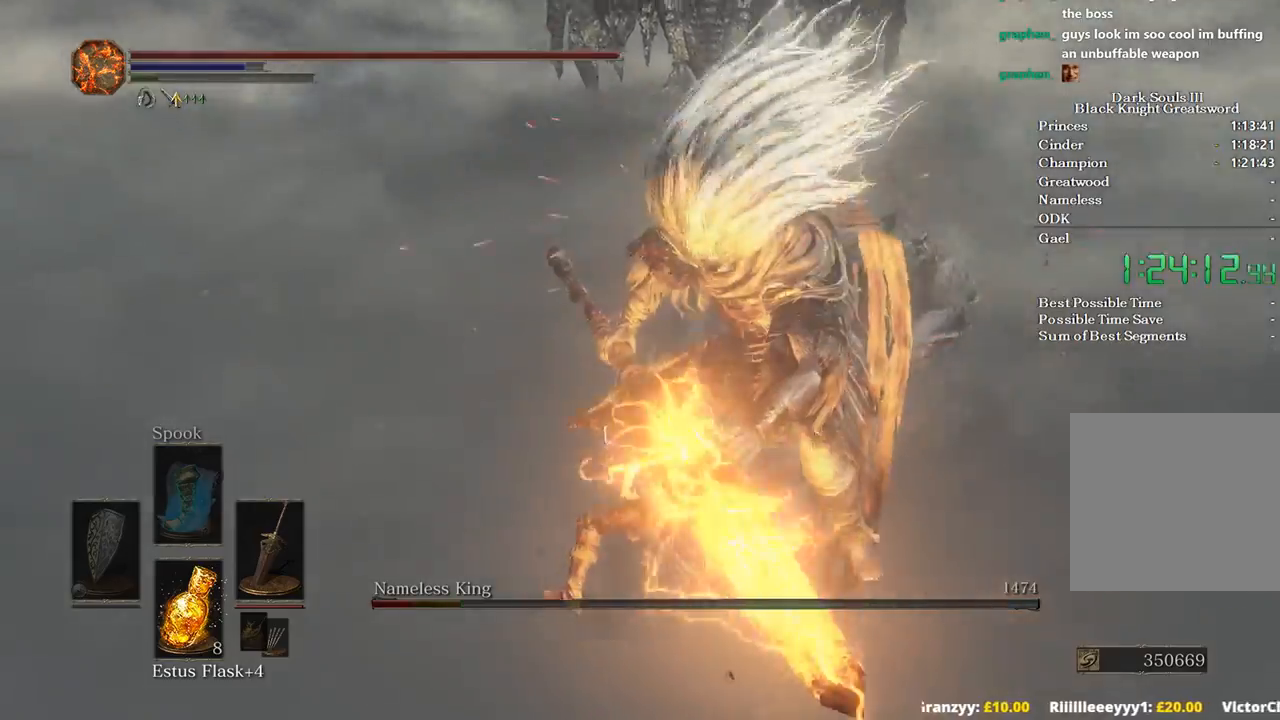
{"buttons": [], "left_stick": "right", "right_stick": "center", "events": [[200, "left_stick", "right"]]}
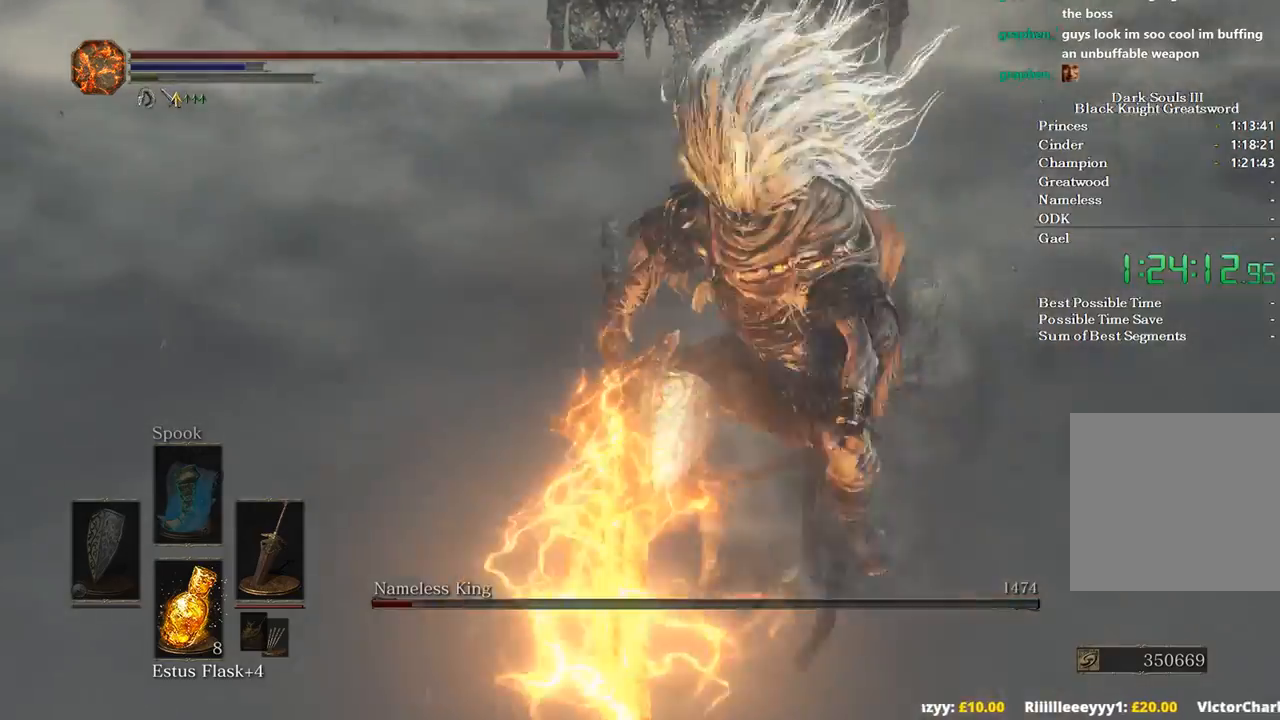
{"buttons": [], "left_stick": "down-right", "right_stick": "center", "events": [[167, "left_stick", "down-right"]]}
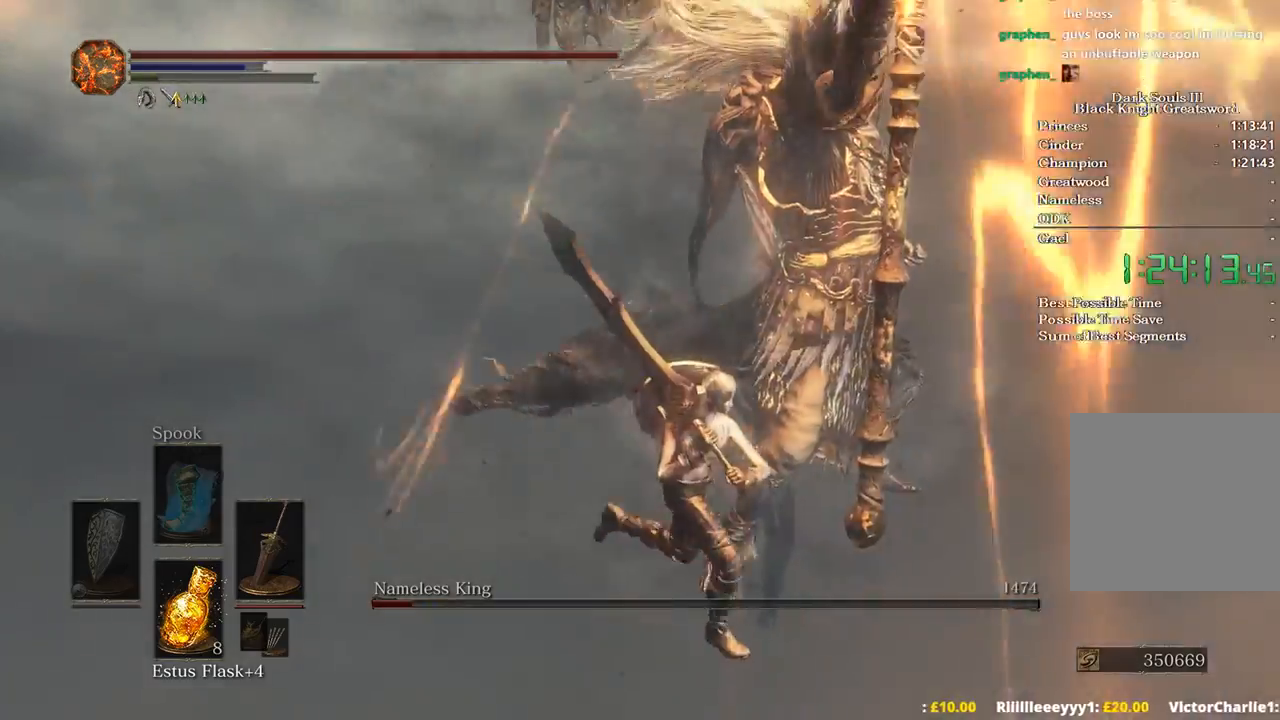
{"buttons": [], "left_stick": "up", "right_stick": "center", "events": [[167, "left_stick", "right"], [300, "B", "down"], [300, "left_stick", "up-right"], [400, "B", "up"], [400, "left_stick", "up"], [467, "B", "down"], [500, "B", "up"]]}
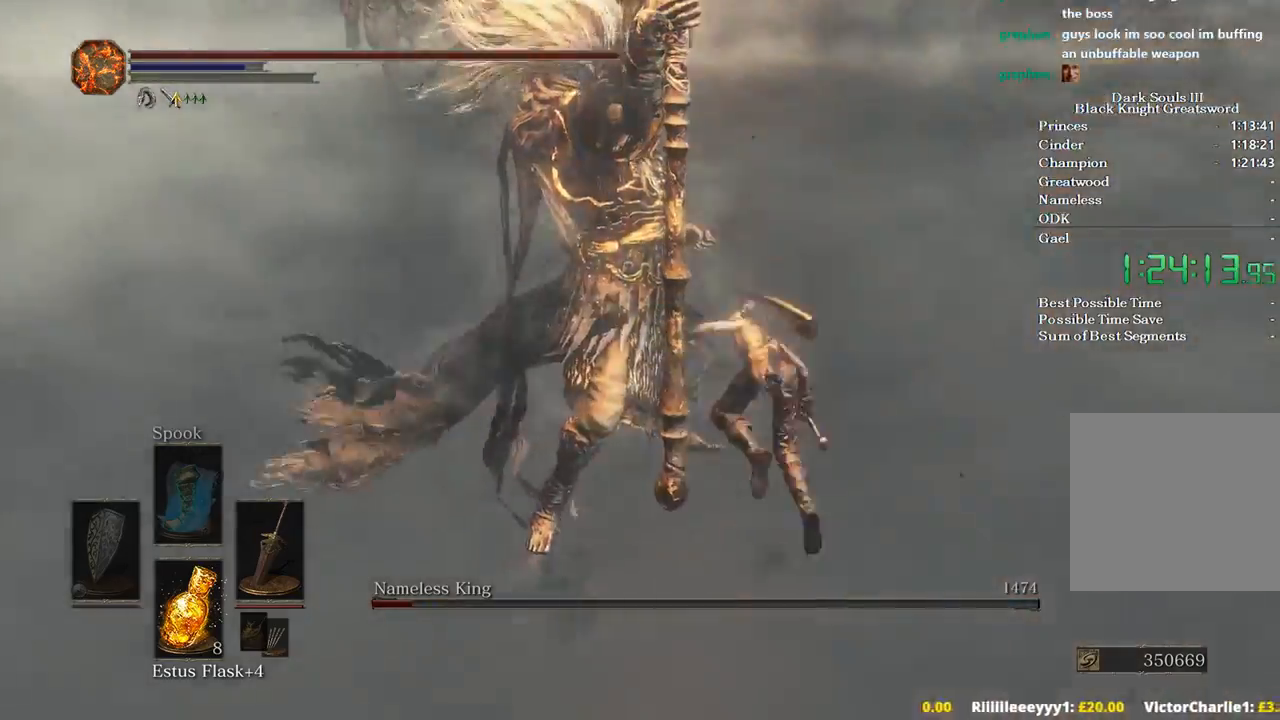
{"buttons": [], "left_stick": "down-left", "right_stick": "left", "events": [[67, "B", "down"], [133, "B", "up"], [200, "left_stick", "up-left"], [400, "right_stick", "left"], [433, "left_stick", "down-left"]]}
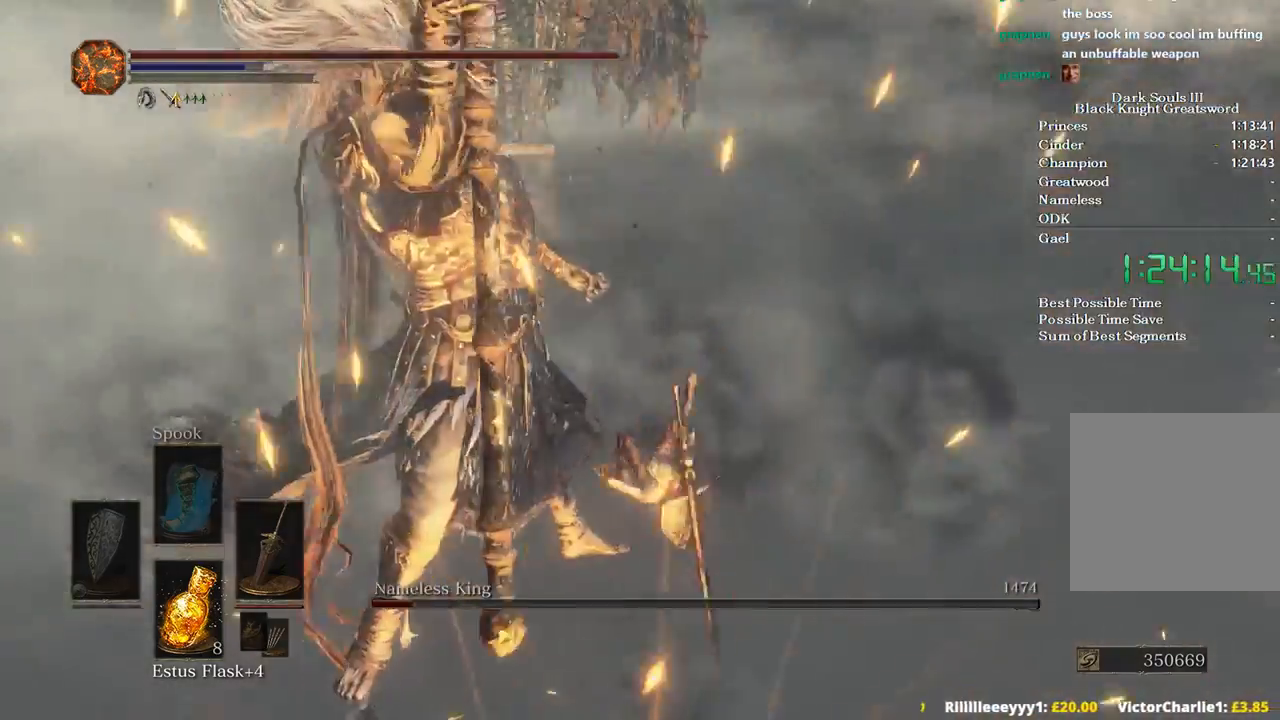
{"buttons": [], "left_stick": "center", "right_stick": "left", "events": [[233, "left_stick", "center"]]}
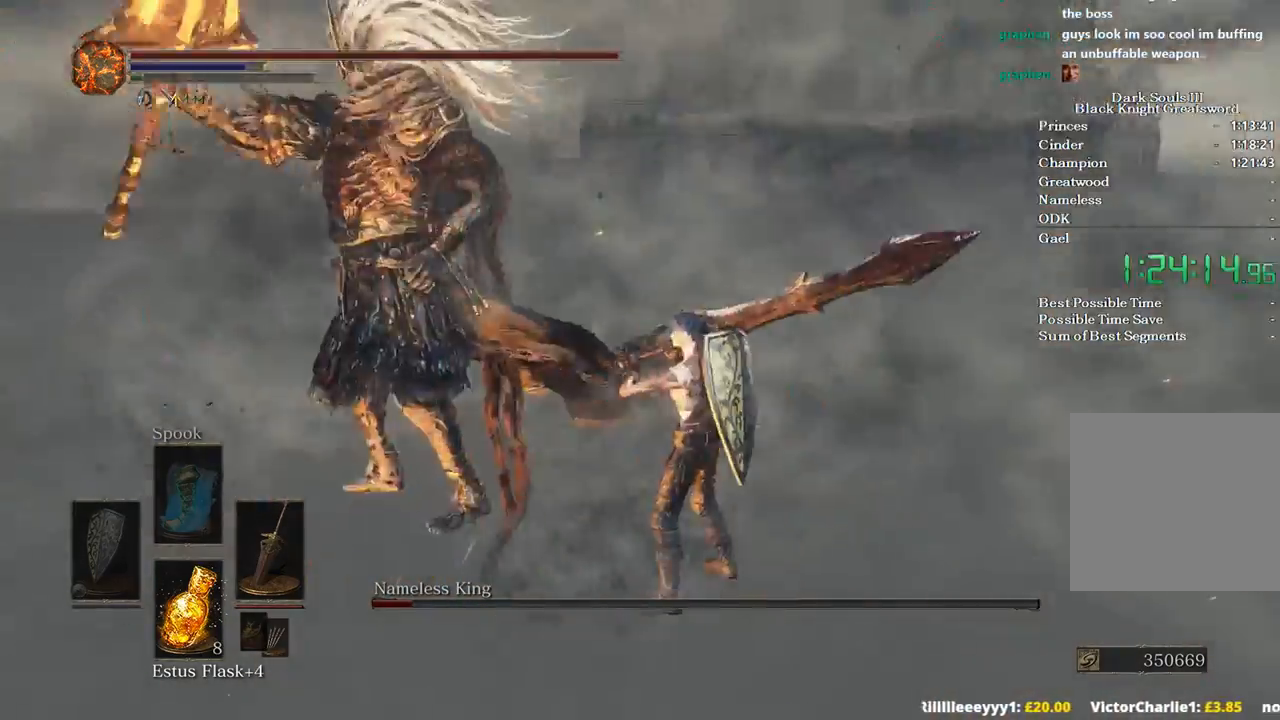
{"buttons": [], "left_stick": "center", "right_stick": "center", "events": [[333, "right_stick", "center"]]}
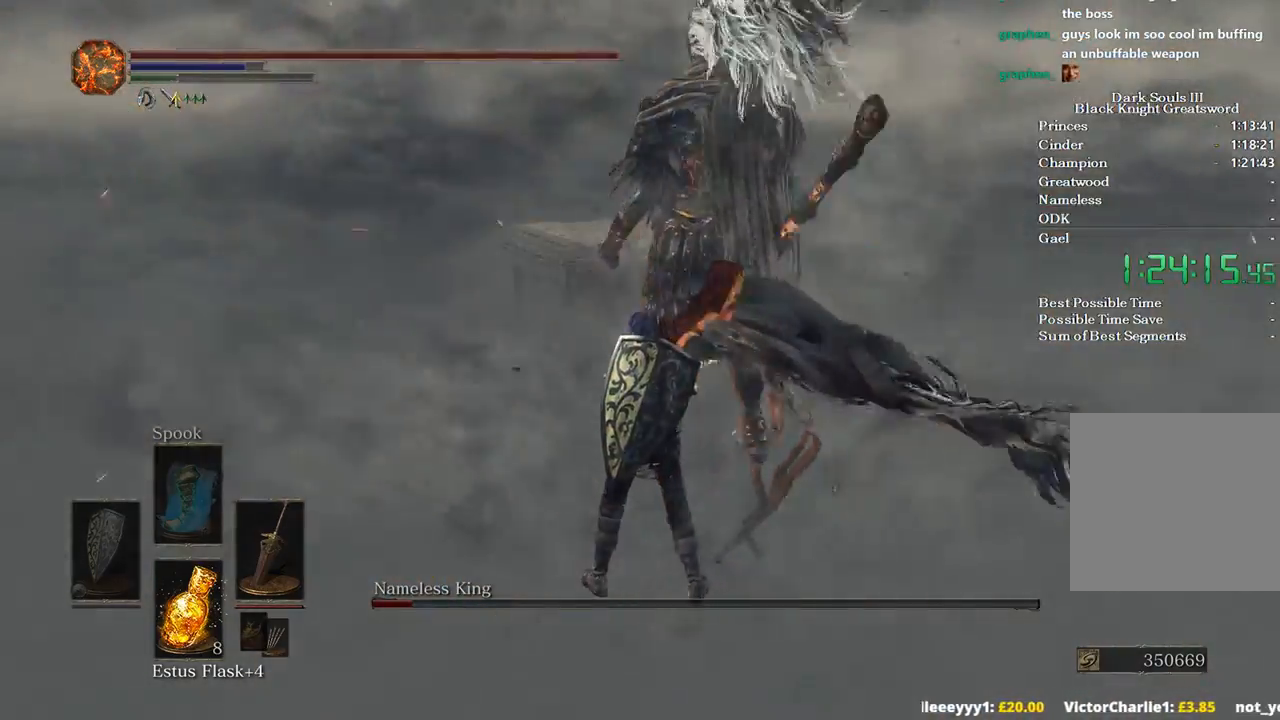
{"buttons": [], "left_stick": "center", "right_stick": "center", "events": []}